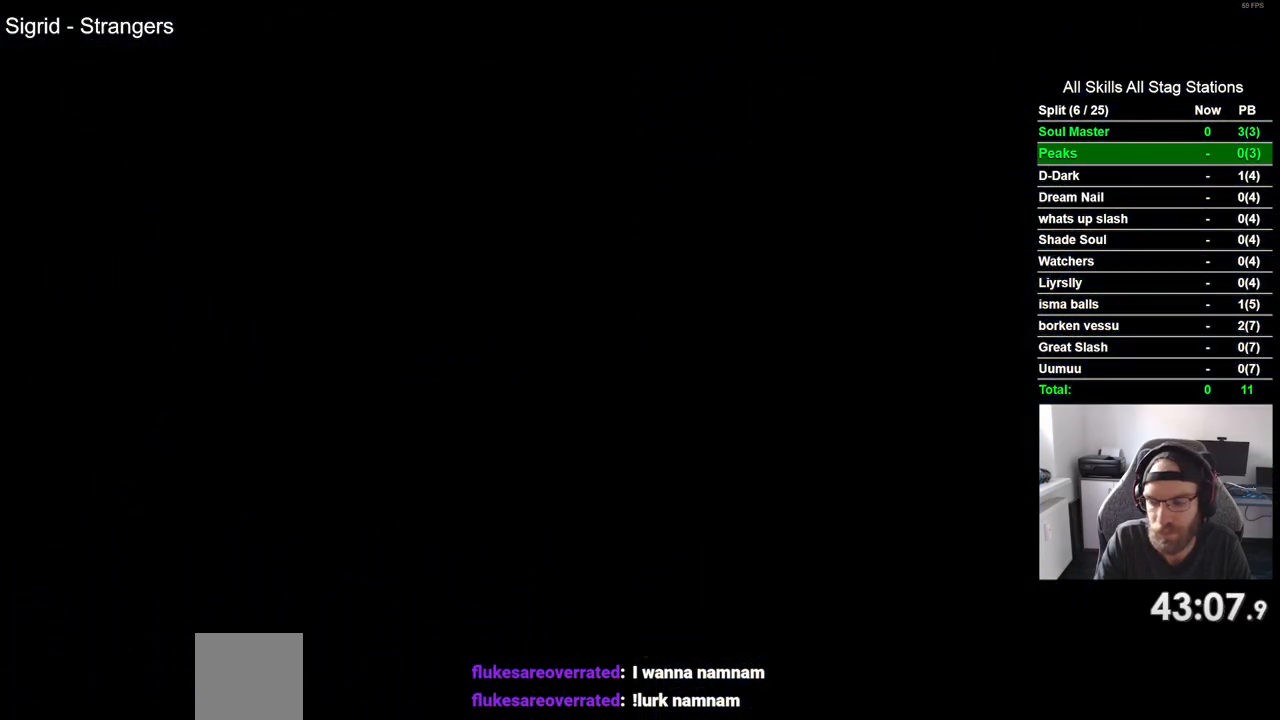
Gameplay with a controller (PlayStation layout); each line is a JSON object with the inputs held at the frame after it (dt_ms = milliseconds from this image to that frame). "events" lists button and stick changes between this image and that frame as [ms after this image, input, new state], when the widget could be followed in between.
{"dt_ms": 500, "buttons": ["DPAD_RIGHT"], "left_stick": "center", "right_stick": "center", "events": []}
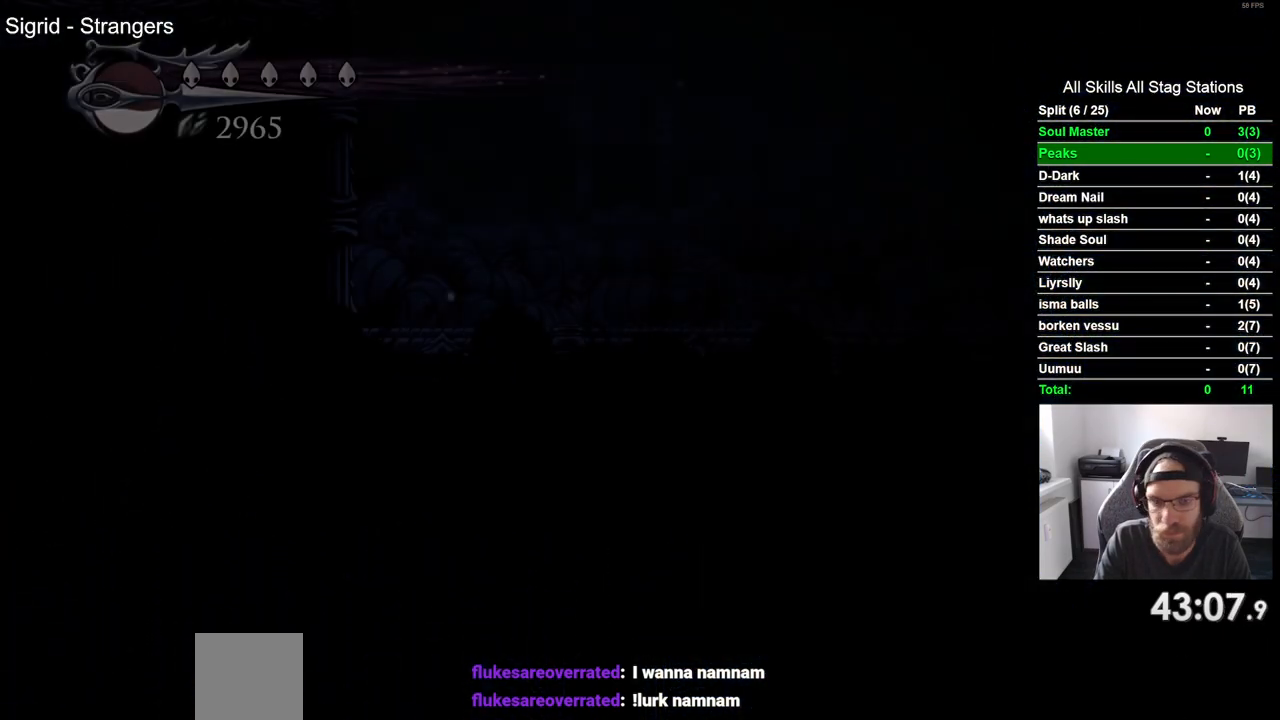
{"dt_ms": 500, "buttons": ["DPAD_RIGHT"], "left_stick": "center", "right_stick": "center", "events": []}
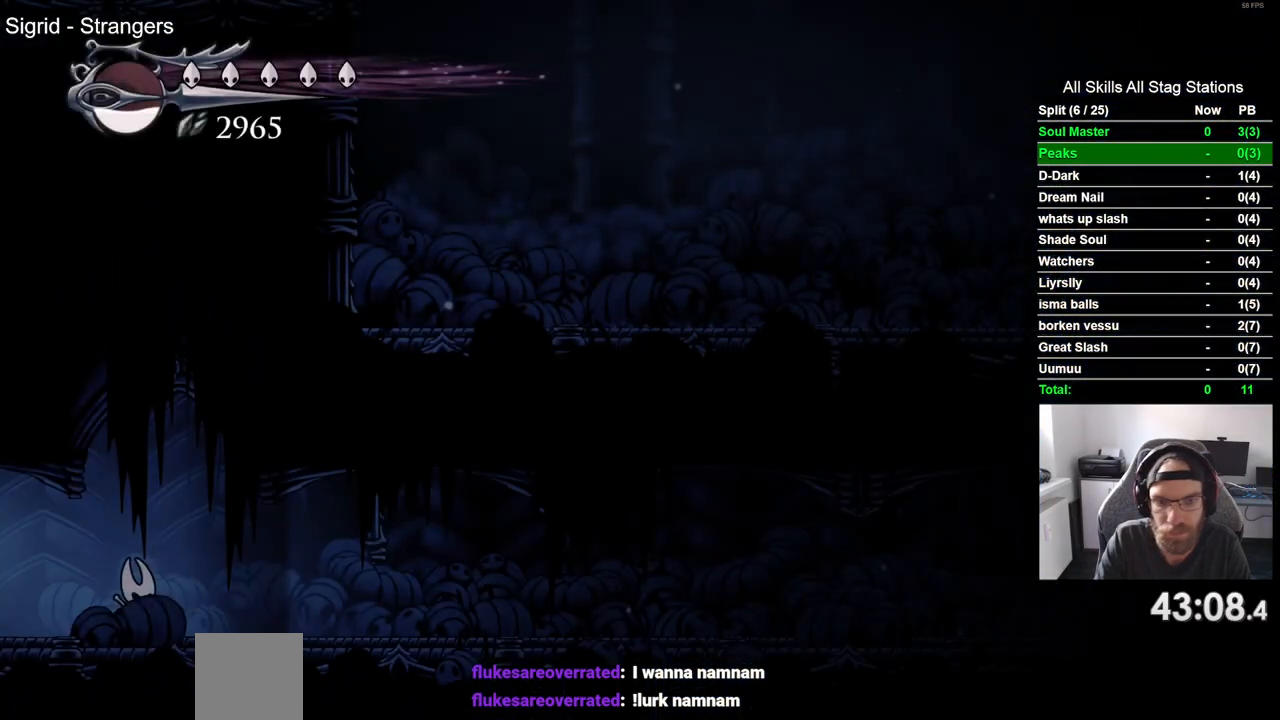
{"dt_ms": 500, "buttons": ["DPAD_RIGHT"], "left_stick": "center", "right_stick": "center", "events": [[133, "R2", "down"], [350, "R2", "up"]]}
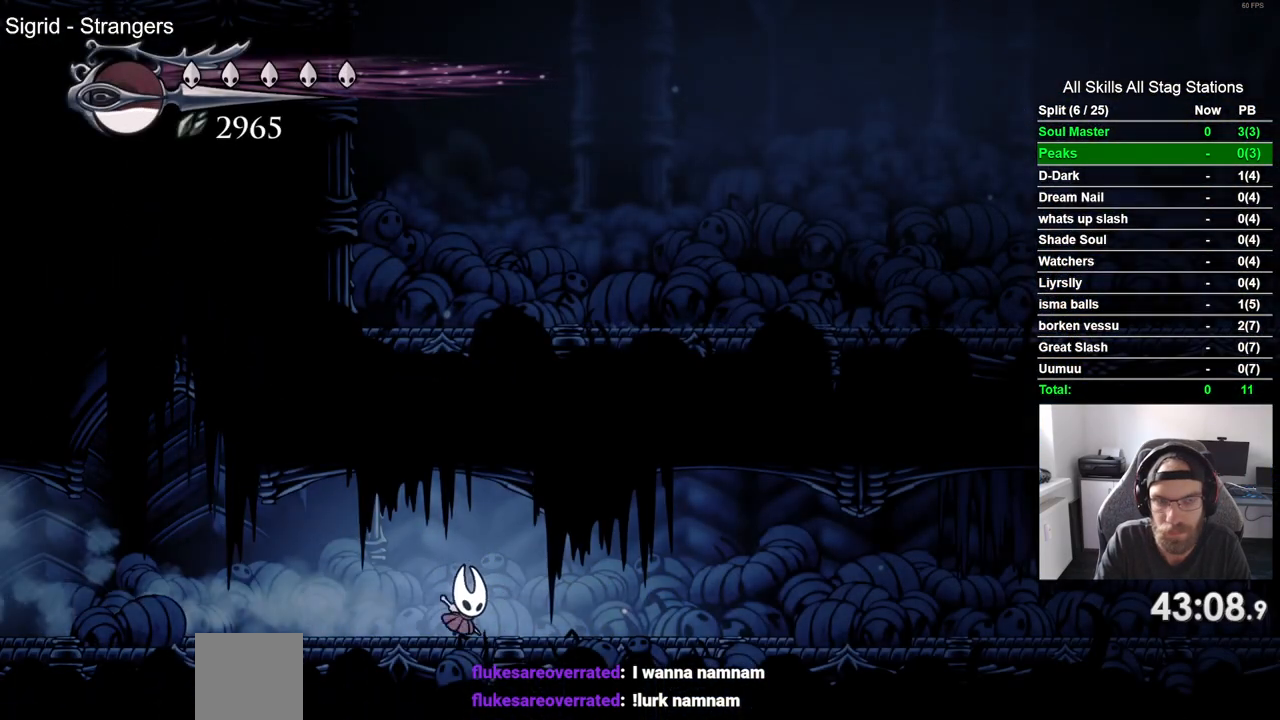
{"dt_ms": 500, "buttons": ["DPAD_RIGHT"], "left_stick": "center", "right_stick": "center", "events": [[183, "R2", "down"], [383, "R2", "up"]]}
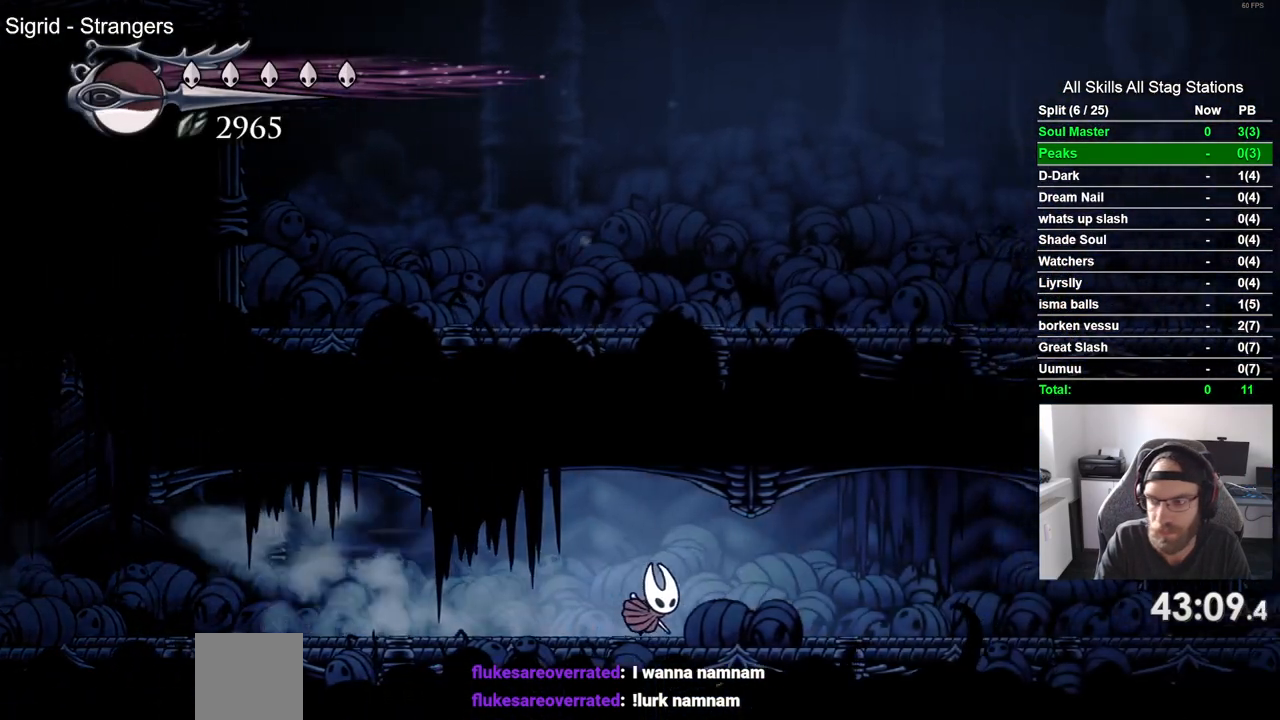
{"dt_ms": 500, "buttons": ["DPAD_RIGHT"], "left_stick": "center", "right_stick": "center", "events": [[233, "R2", "down"], [417, "R2", "up"]]}
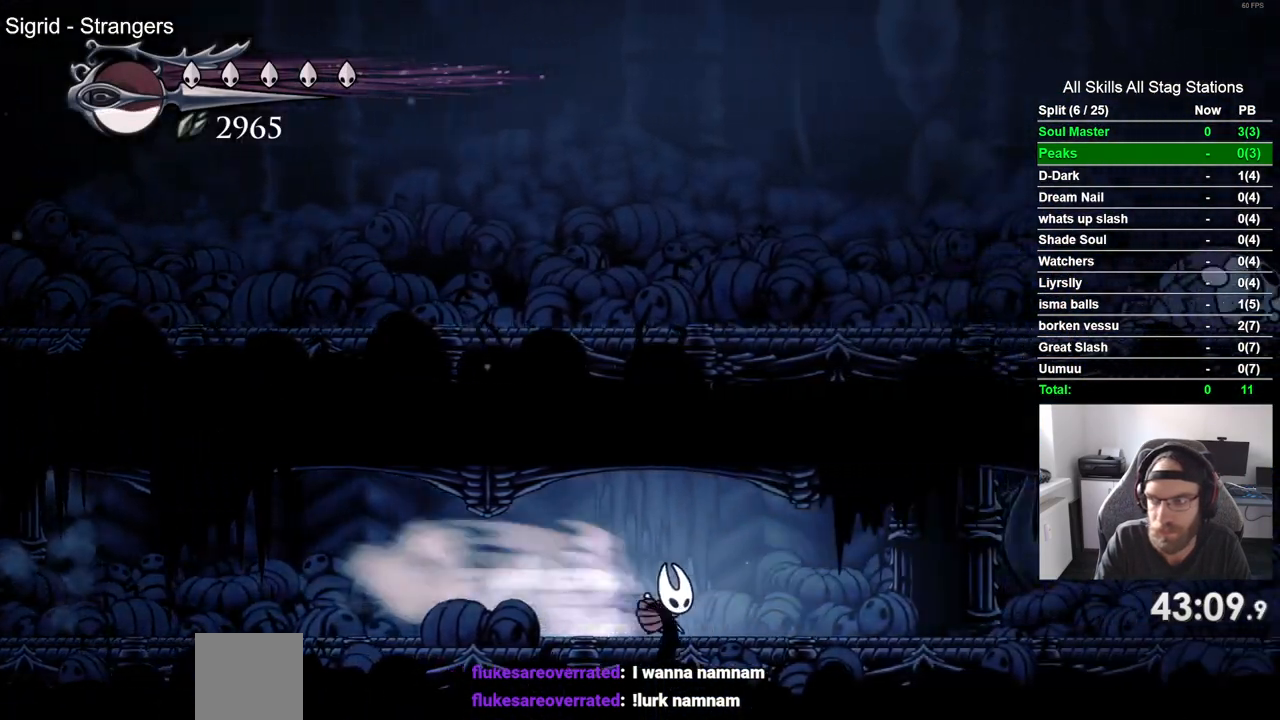
{"dt_ms": 500, "buttons": ["R2", "DPAD_RIGHT"], "left_stick": "center", "right_stick": "center", "events": [[317, "R2", "down"]]}
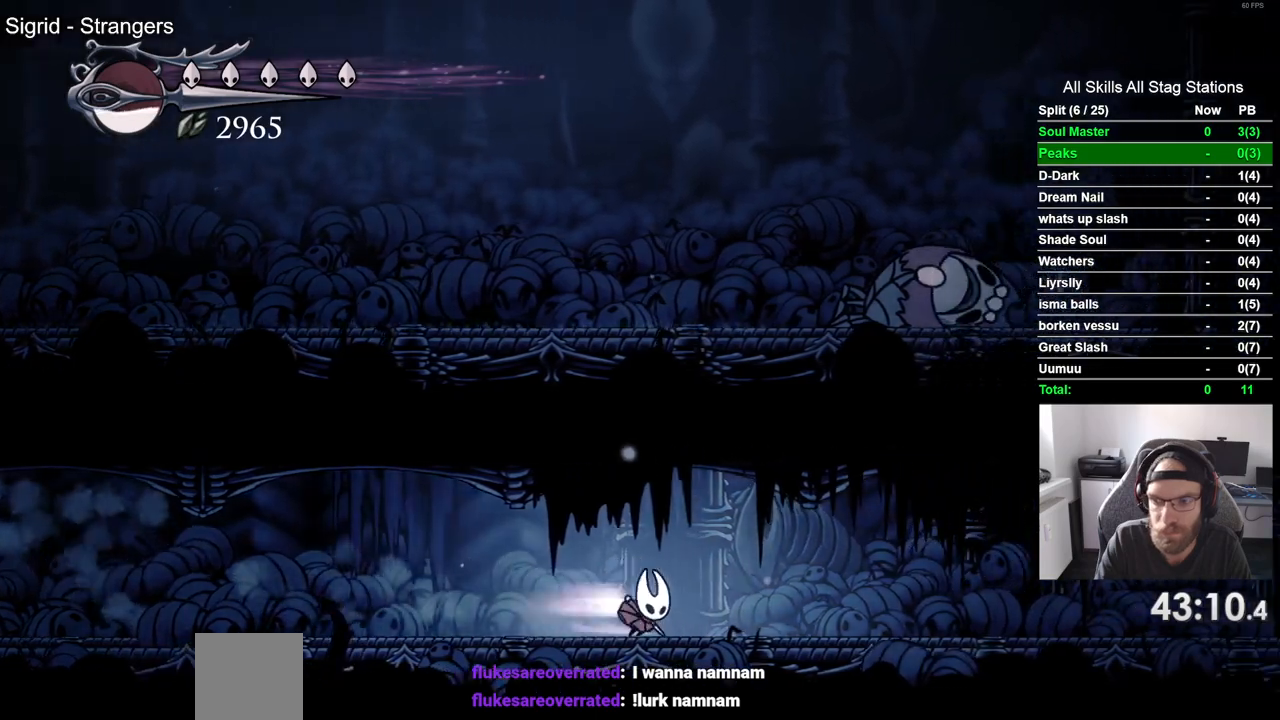
{"dt_ms": 500, "buttons": ["R2", "DPAD_RIGHT"], "left_stick": "center", "right_stick": "center", "events": [[17, "R2", "up"], [400, "R2", "down"]]}
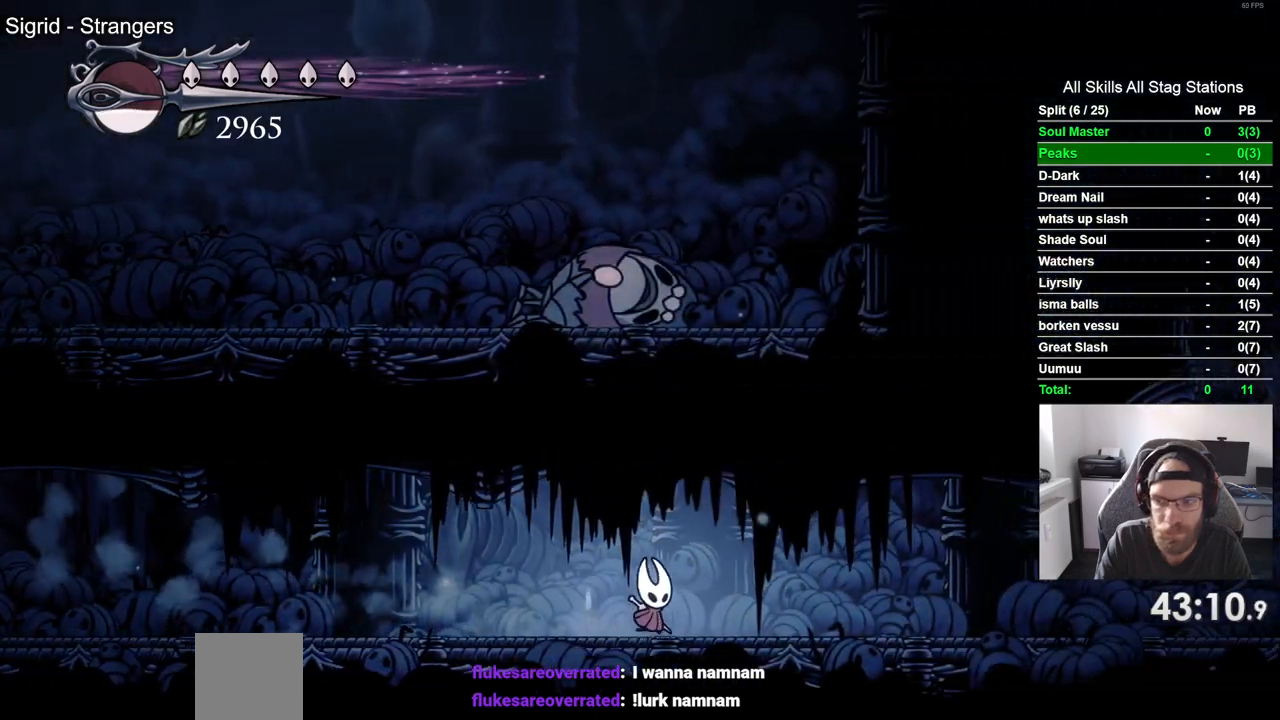
{"dt_ms": 500, "buttons": ["DPAD_RIGHT"], "left_stick": "center", "right_stick": "center", "events": [[83, "R2", "up"]]}
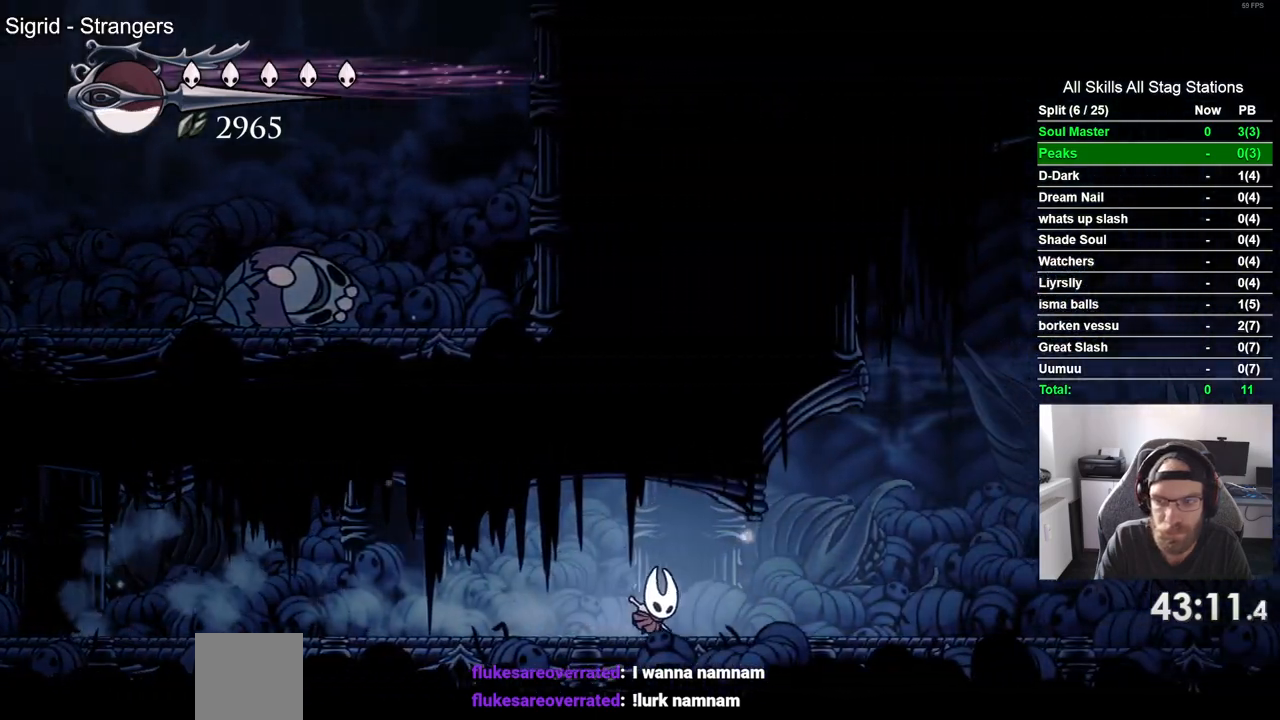
{"dt_ms": 500, "buttons": ["CROSS", "DPAD_RIGHT"], "left_stick": "center", "right_stick": "center", "events": [[133, "R2", "down"], [333, "R2", "up"], [450, "CROSS", "down"]]}
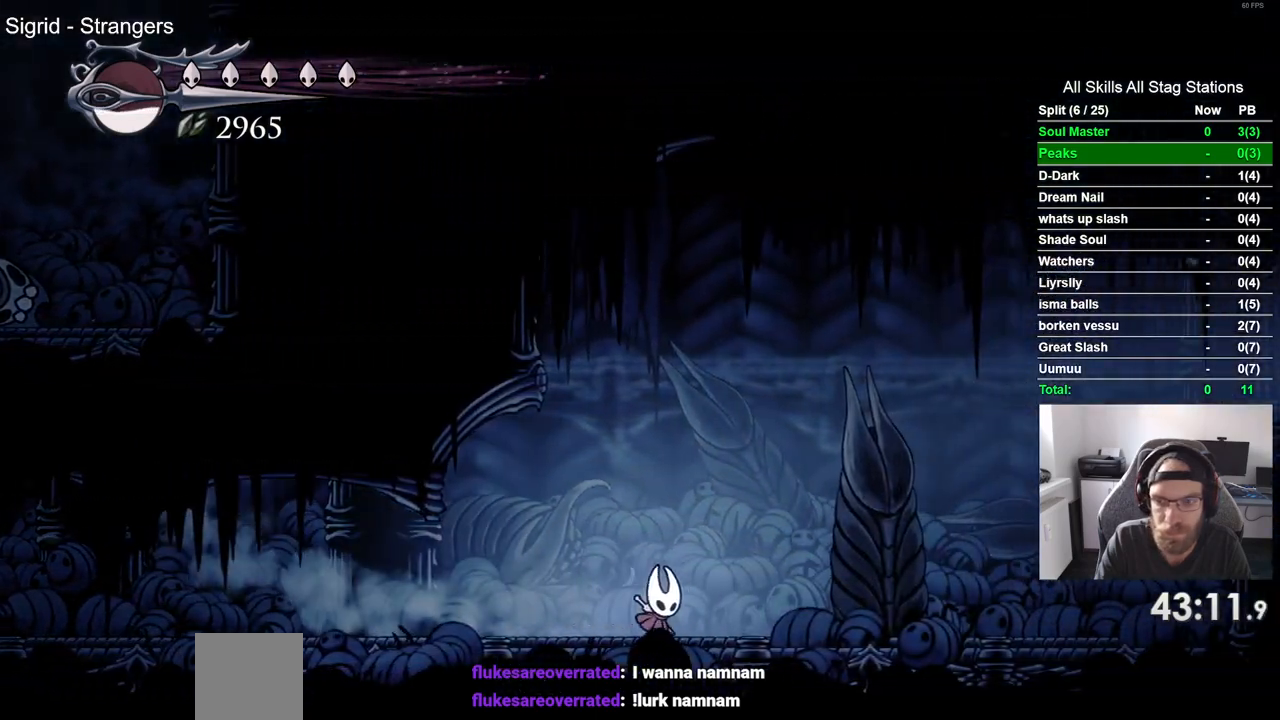
{"dt_ms": 500, "buttons": ["CROSS", "DPAD_DOWN", "DPAD_RIGHT"], "left_stick": "center", "right_stick": "center", "events": [[150, "DPAD_DOWN", "down"]]}
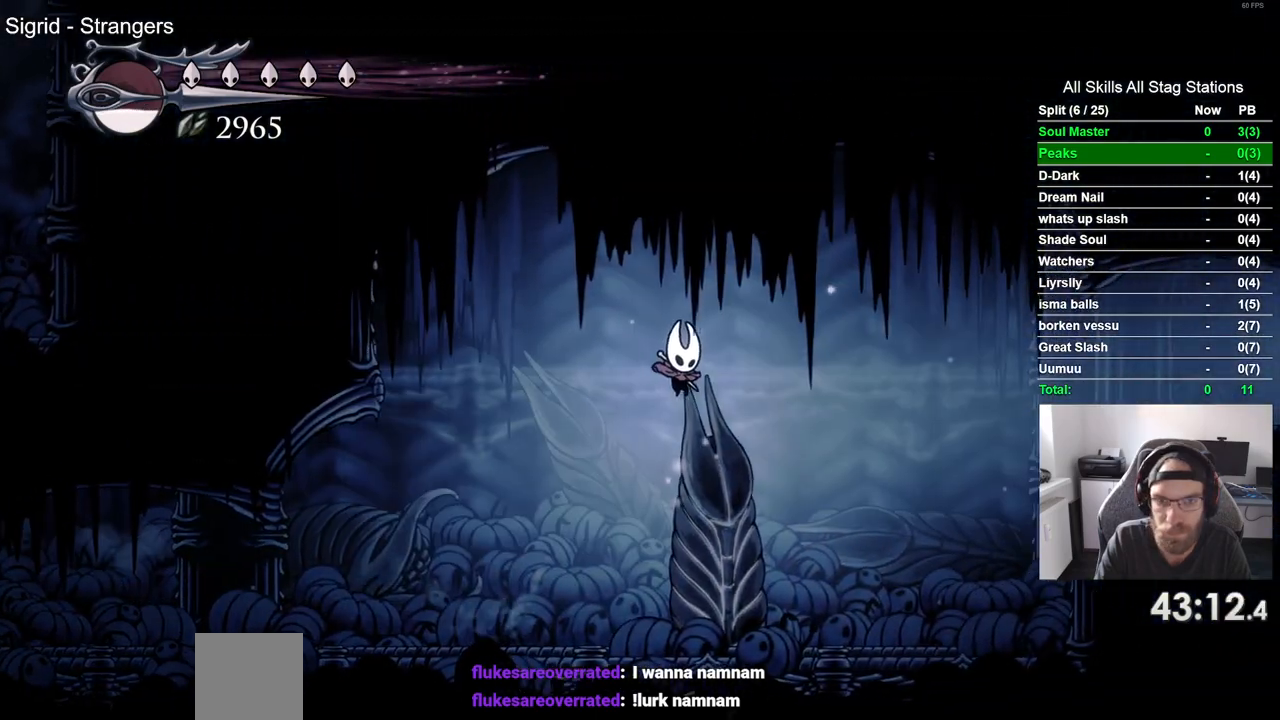
{"dt_ms": 500, "buttons": ["DPAD_RIGHT"], "left_stick": "center", "right_stick": "center", "events": [[33, "SQUARE", "down"], [183, "DPAD_DOWN", "up"], [217, "SQUARE", "up"], [450, "CROSS", "up"]]}
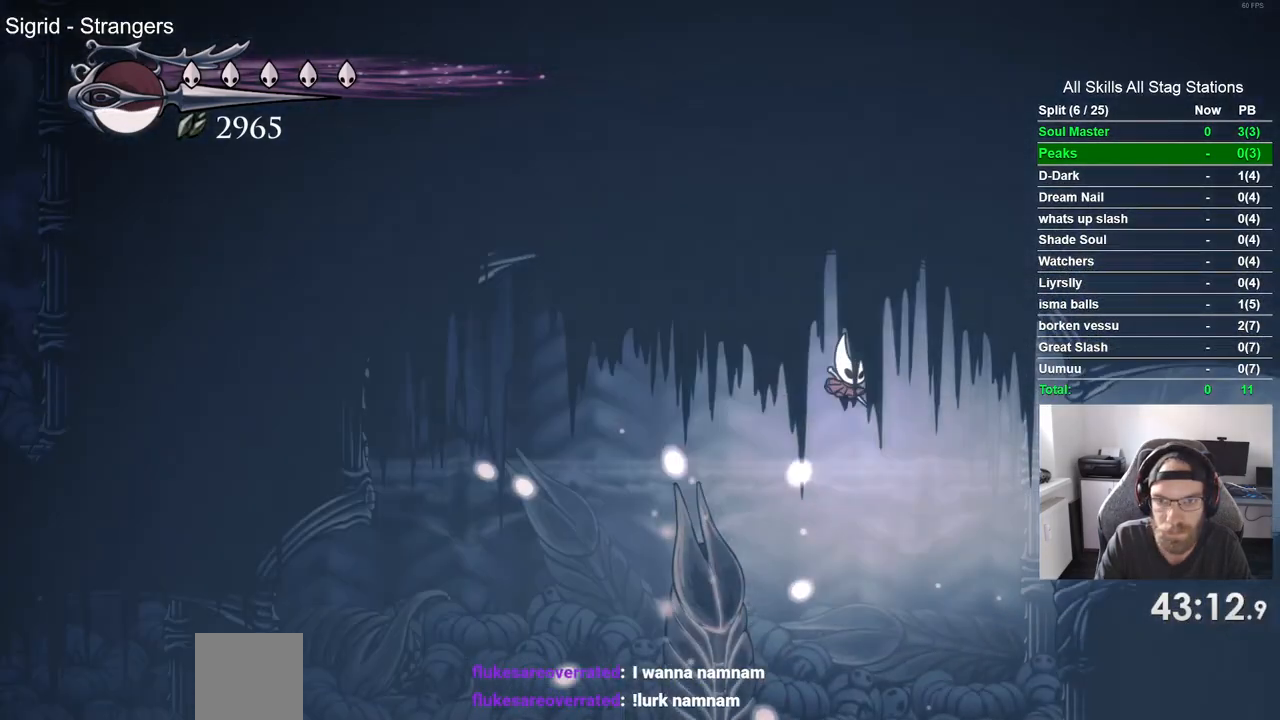
{"dt_ms": 500, "buttons": ["DPAD_RIGHT"], "left_stick": "center", "right_stick": "center", "events": [[100, "R2", "down"], [333, "R2", "up"]]}
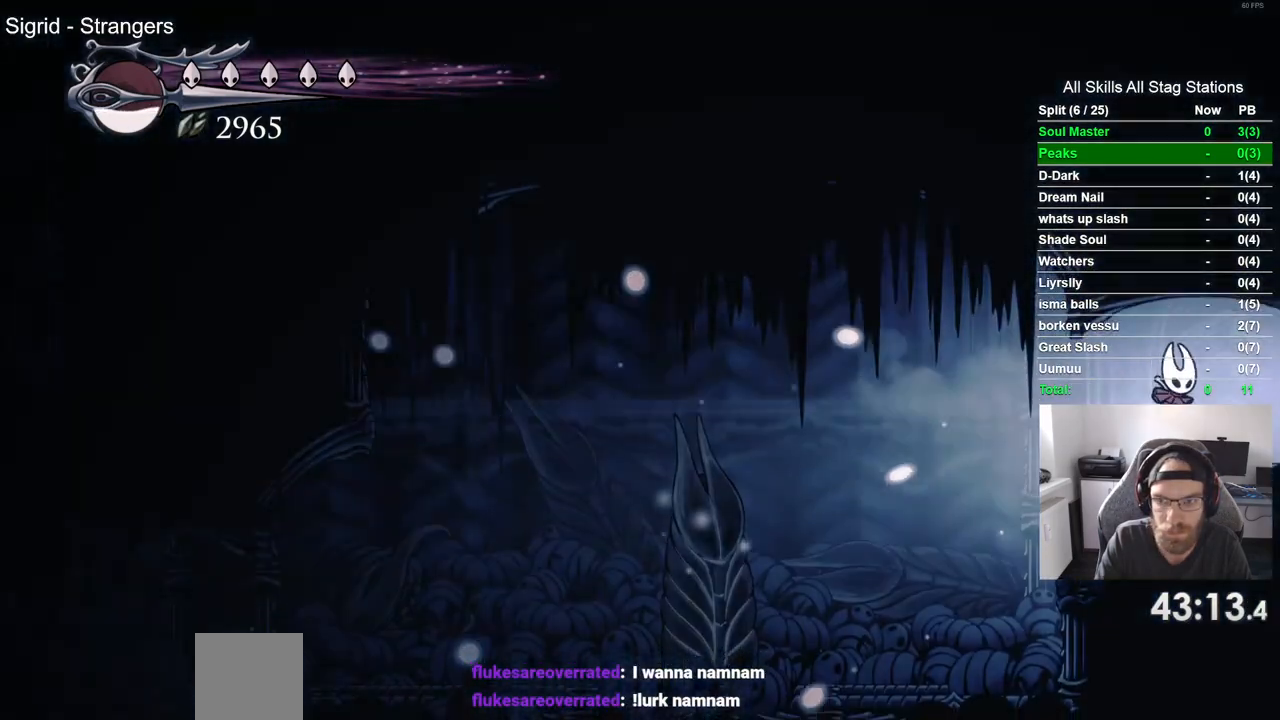
{"dt_ms": 500, "buttons": ["DPAD_RIGHT"], "left_stick": "center", "right_stick": "center", "events": [[167, "R2", "down"], [400, "R2", "up"]]}
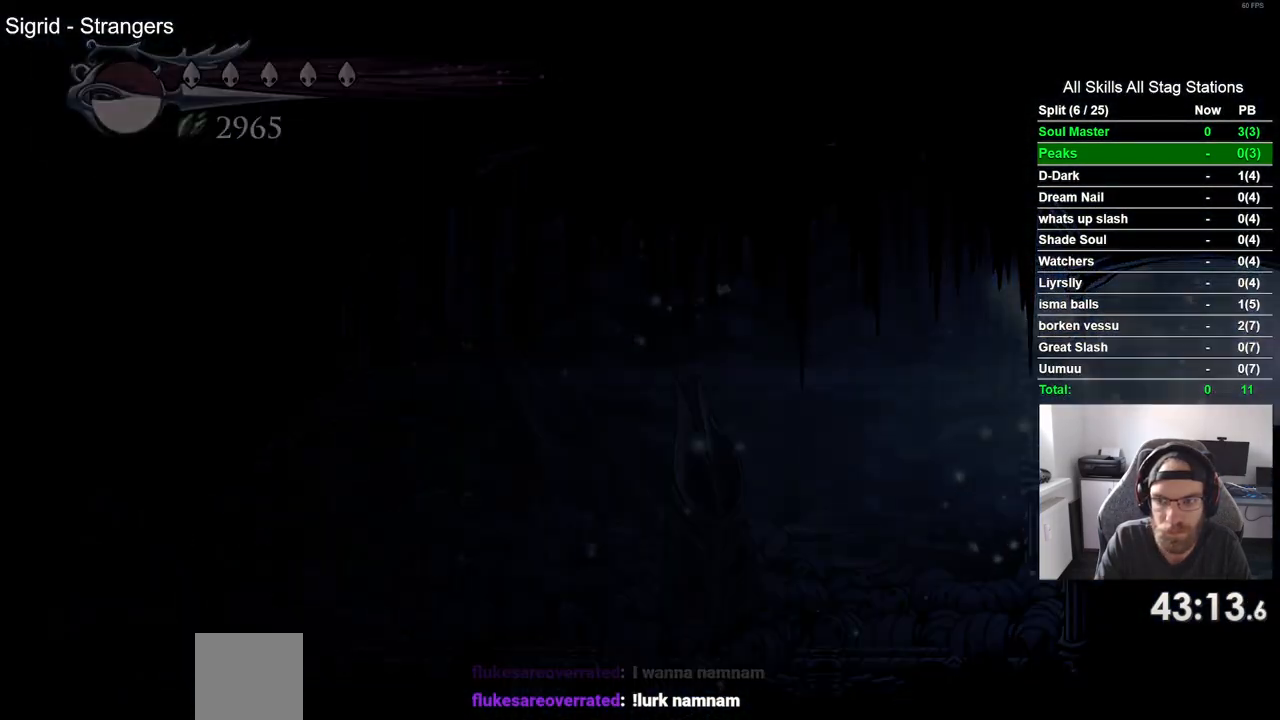
{"dt_ms": 500, "buttons": ["DPAD_RIGHT"], "left_stick": "center", "right_stick": "center", "events": []}
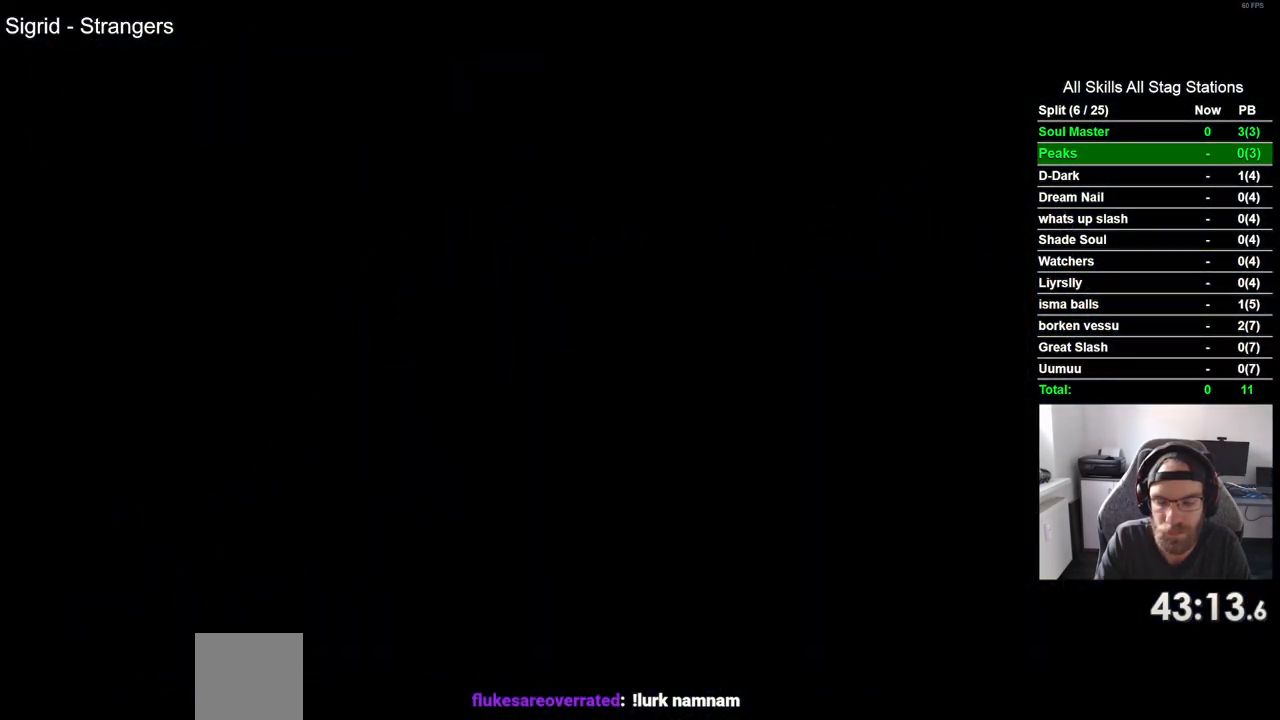
{"dt_ms": 500, "buttons": ["DPAD_RIGHT"], "left_stick": "center", "right_stick": "center", "events": []}
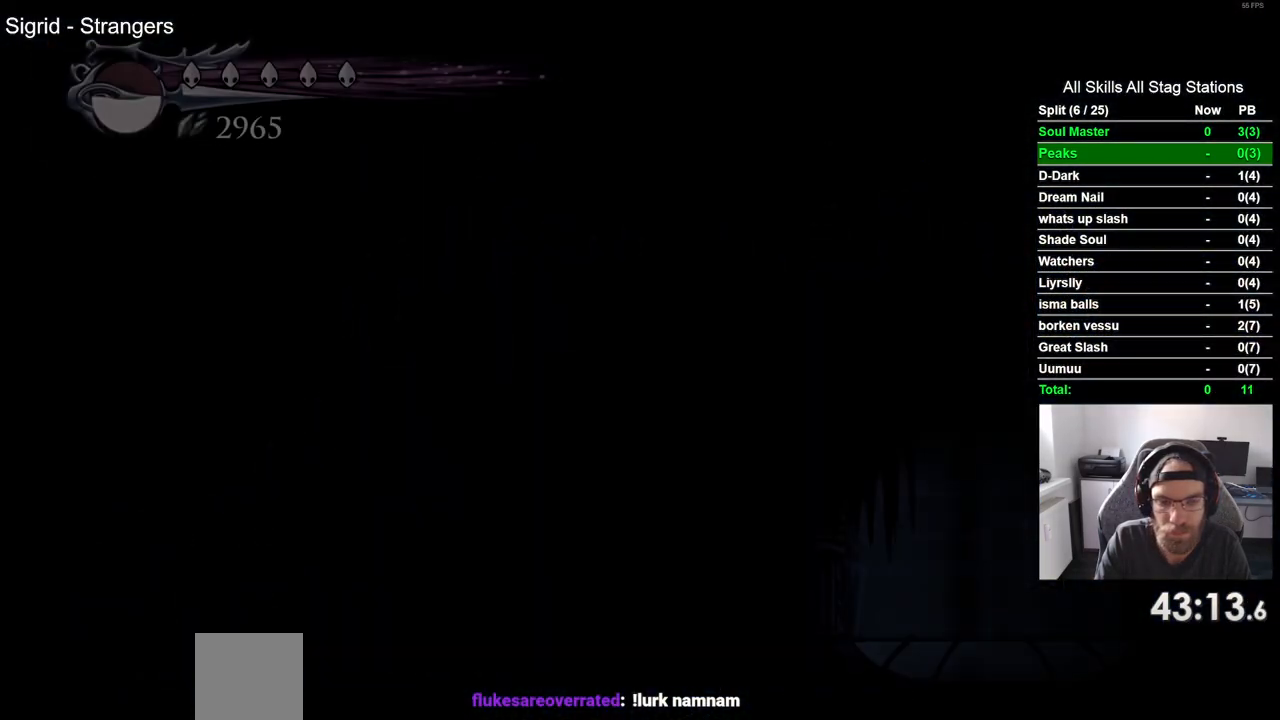
{"dt_ms": 500, "buttons": ["DPAD_RIGHT"], "left_stick": "center", "right_stick": "center", "events": []}
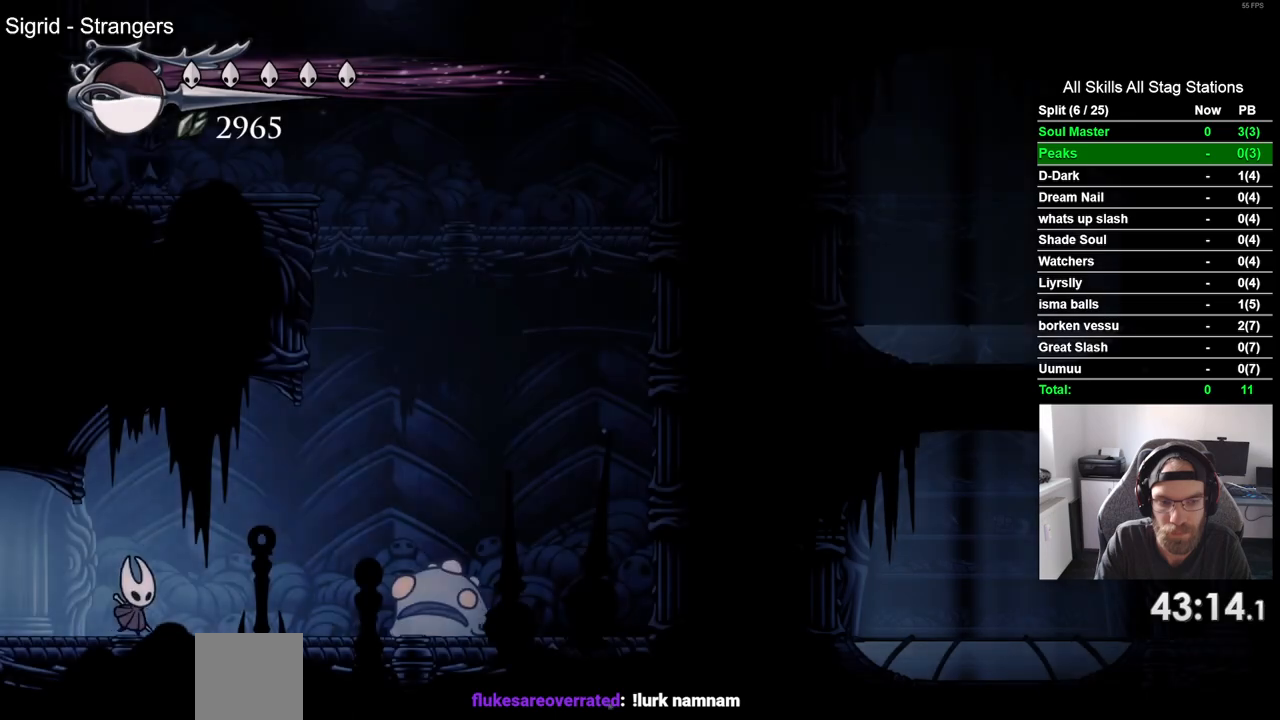
{"dt_ms": 500, "buttons": ["DPAD_RIGHT"], "left_stick": "center", "right_stick": "center"}
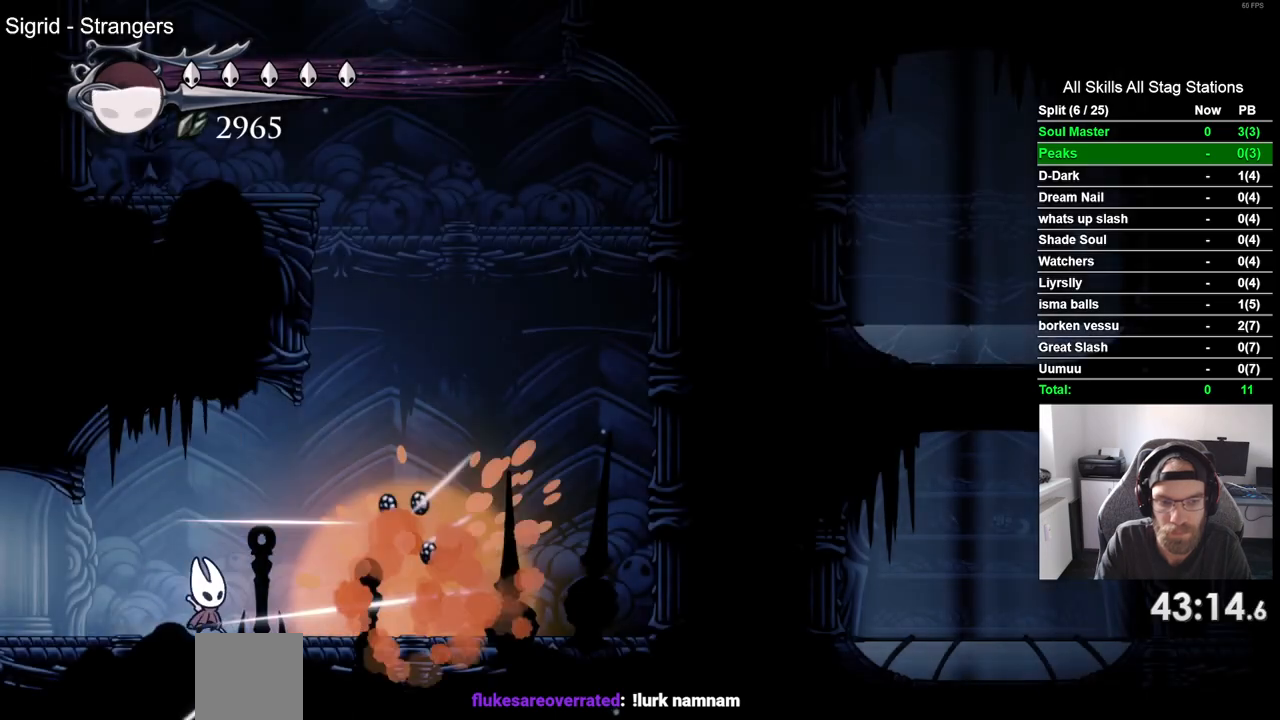
{"dt_ms": 500, "buttons": ["CROSS"], "left_stick": "center", "right_stick": "center", "events": [[233, "CROSS", "down"], [450, "DPAD_RIGHT", "up"]]}
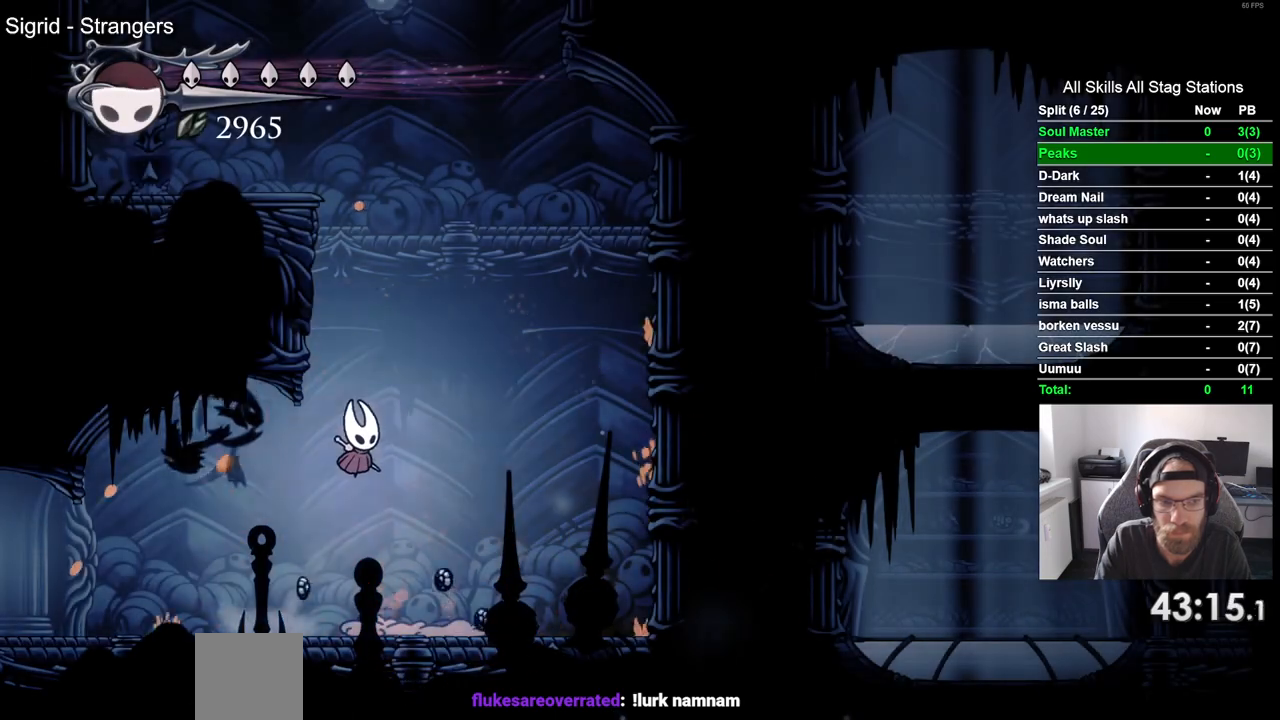
{"dt_ms": 500, "buttons": ["CROSS", "DPAD_LEFT"], "left_stick": "center", "right_stick": "center", "events": [[17, "DPAD_LEFT", "down"]]}
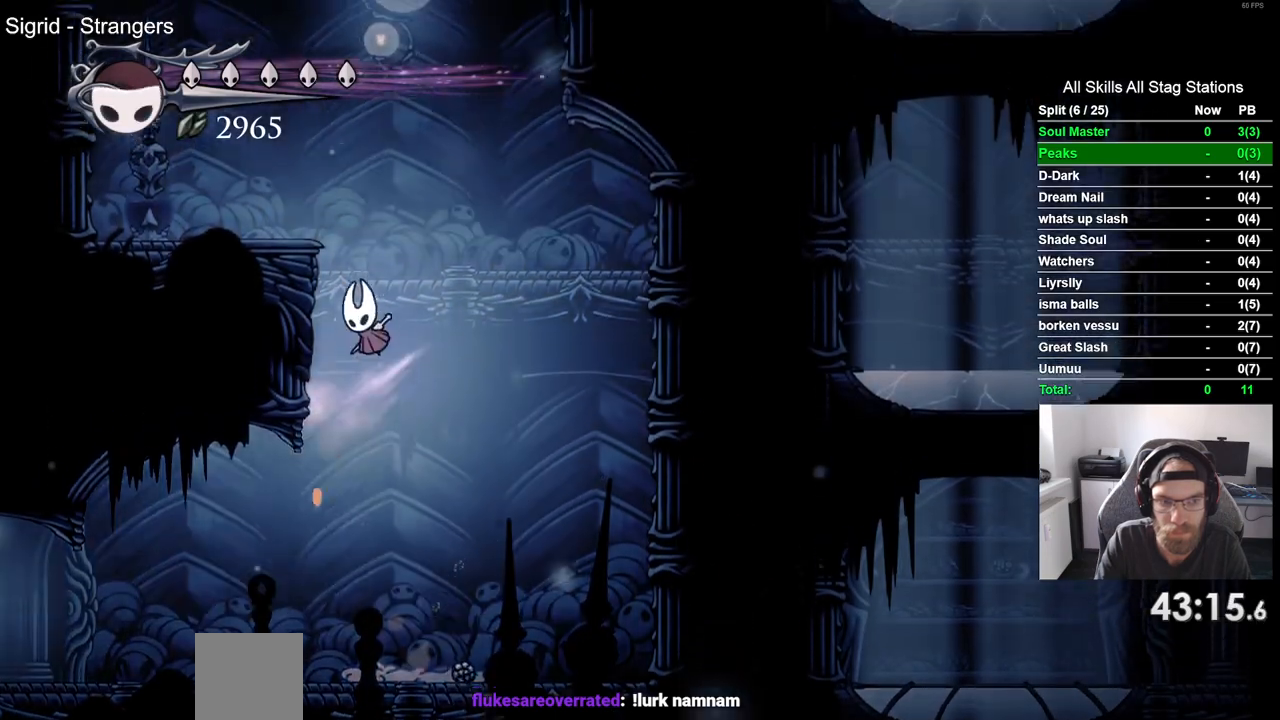
{"dt_ms": 500, "buttons": ["CROSS", "DPAD_LEFT"], "left_stick": "center", "right_stick": "center", "events": [[350, "CROSS", "up"], [417, "CROSS", "down"]]}
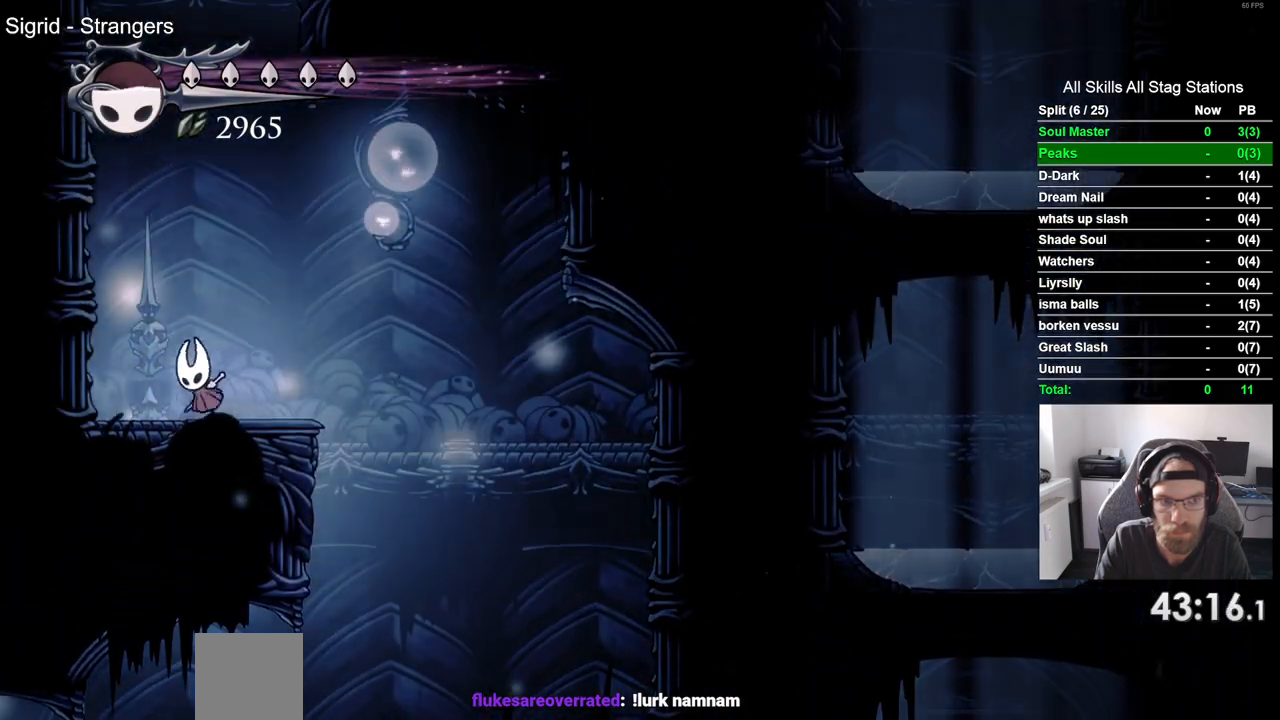
{"dt_ms": 500, "buttons": ["CROSS", "DPAD_LEFT"], "left_stick": "center", "right_stick": "center", "events": []}
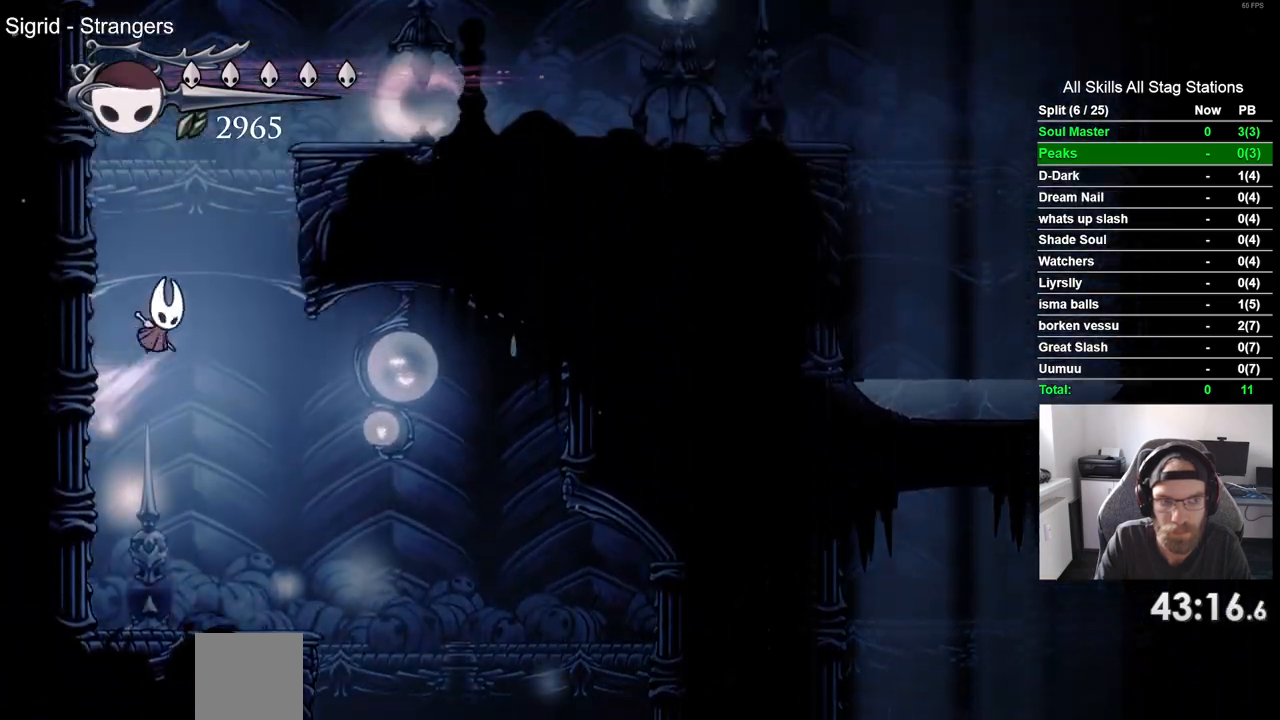
{"dt_ms": 500, "buttons": ["CROSS", "DPAD_RIGHT"], "left_stick": "center", "right_stick": "center"}
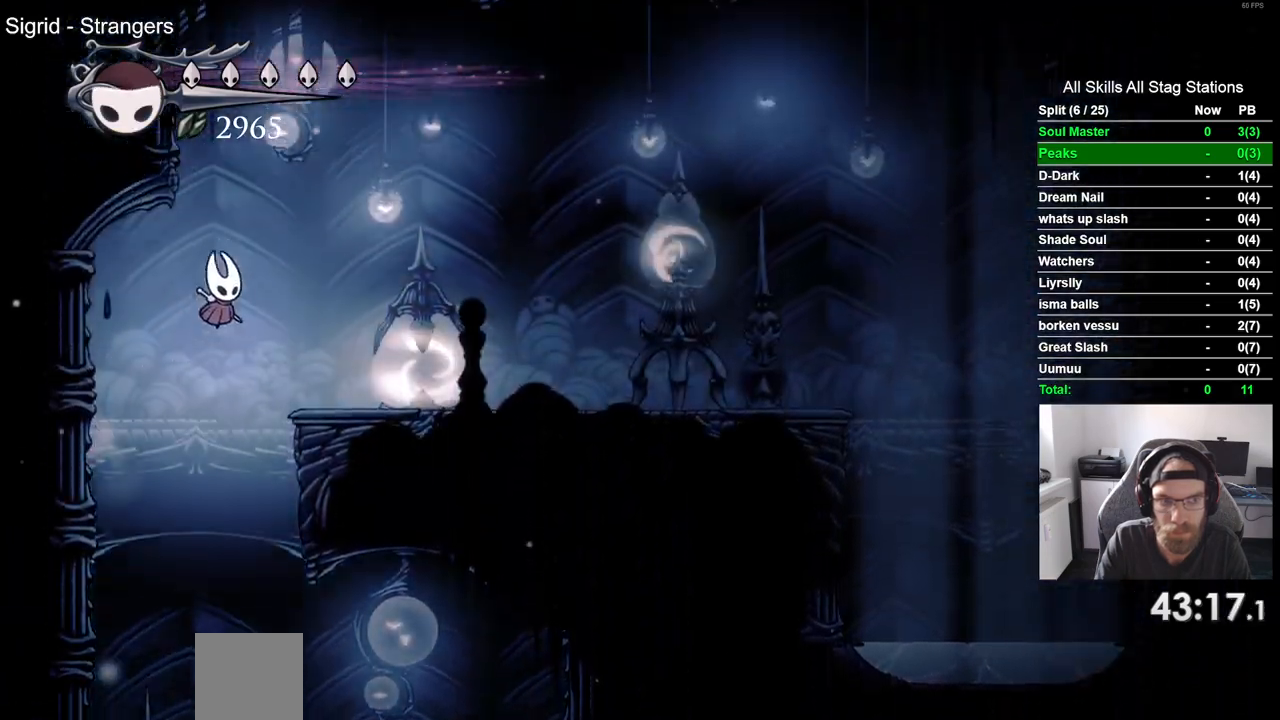
{"dt_ms": 1000, "buttons": ["R2", "DPAD_RIGHT"], "left_stick": "center", "right_stick": "center"}
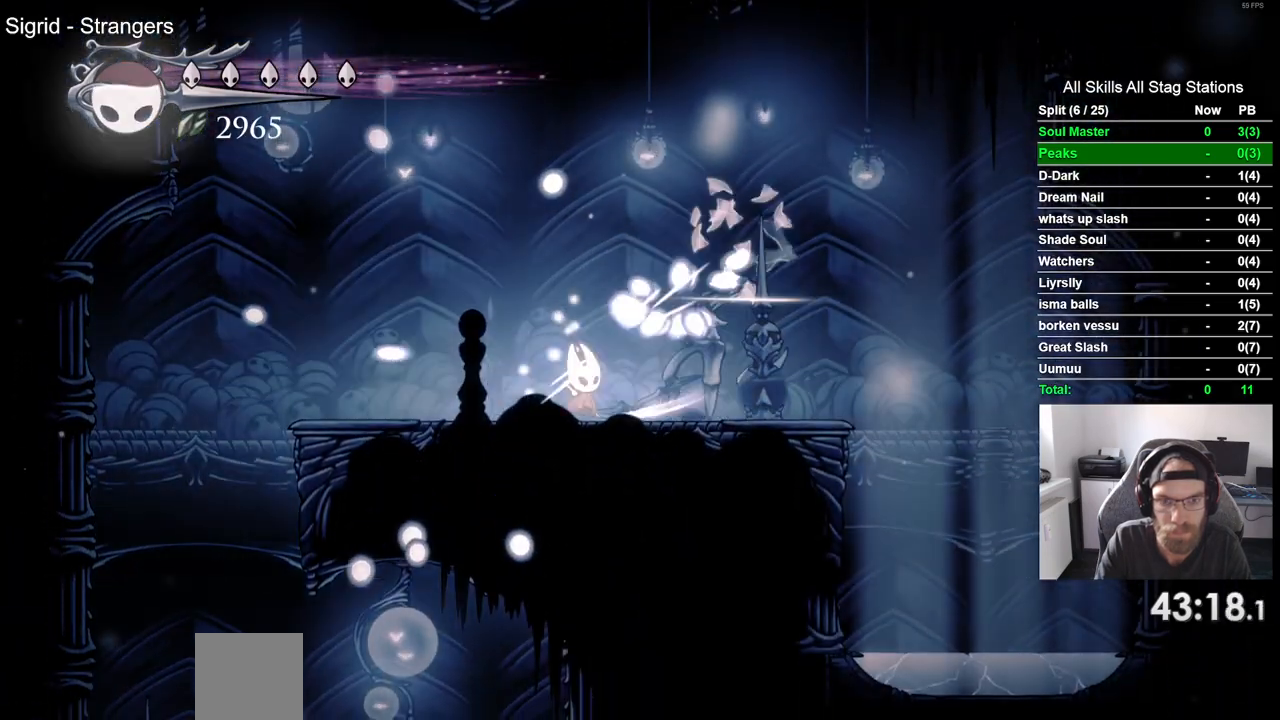
{"dt_ms": 1000, "buttons": [], "left_stick": "center", "right_stick": "center"}
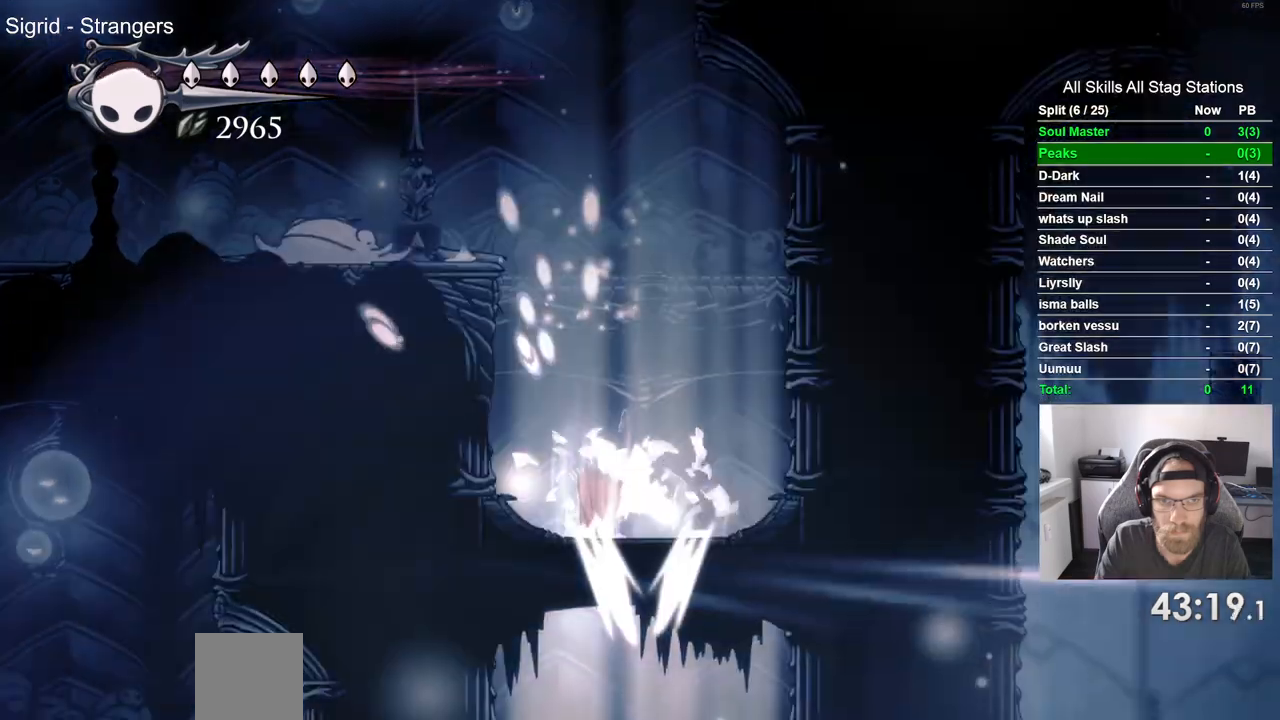
{"dt_ms": 500, "buttons": [], "left_stick": "center", "right_stick": "center", "events": []}
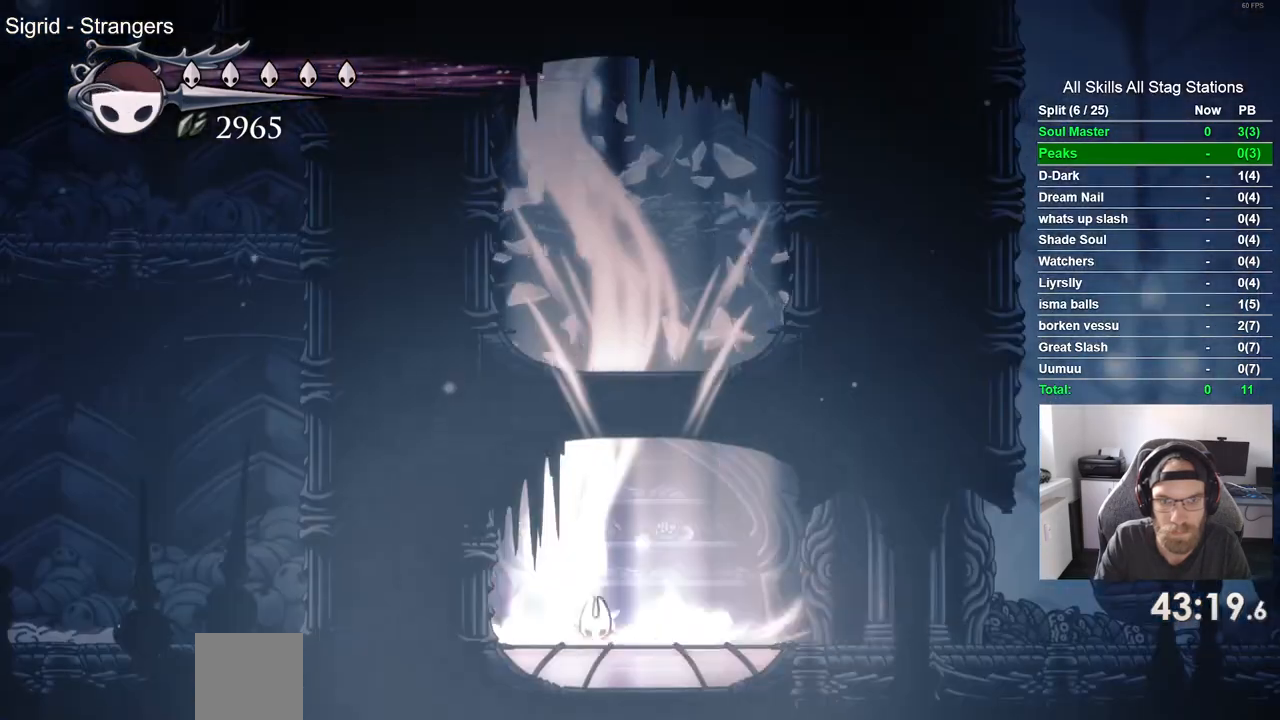
{"dt_ms": 500, "buttons": ["DPAD_RIGHT"], "left_stick": "center", "right_stick": "center", "events": [[167, "DPAD_RIGHT", "down"]]}
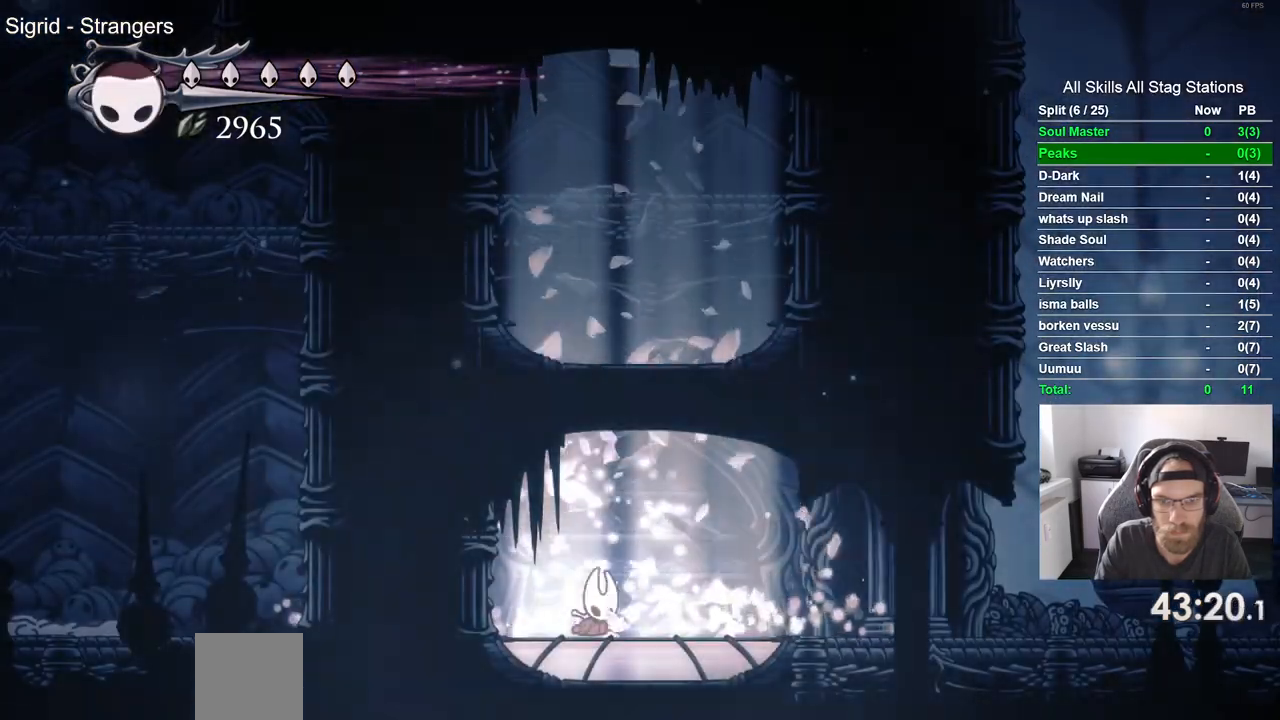
{"dt_ms": 500, "buttons": ["DPAD_RIGHT"], "left_stick": "center", "right_stick": "center", "events": [[167, "R2", "down"], [383, "R2", "up"]]}
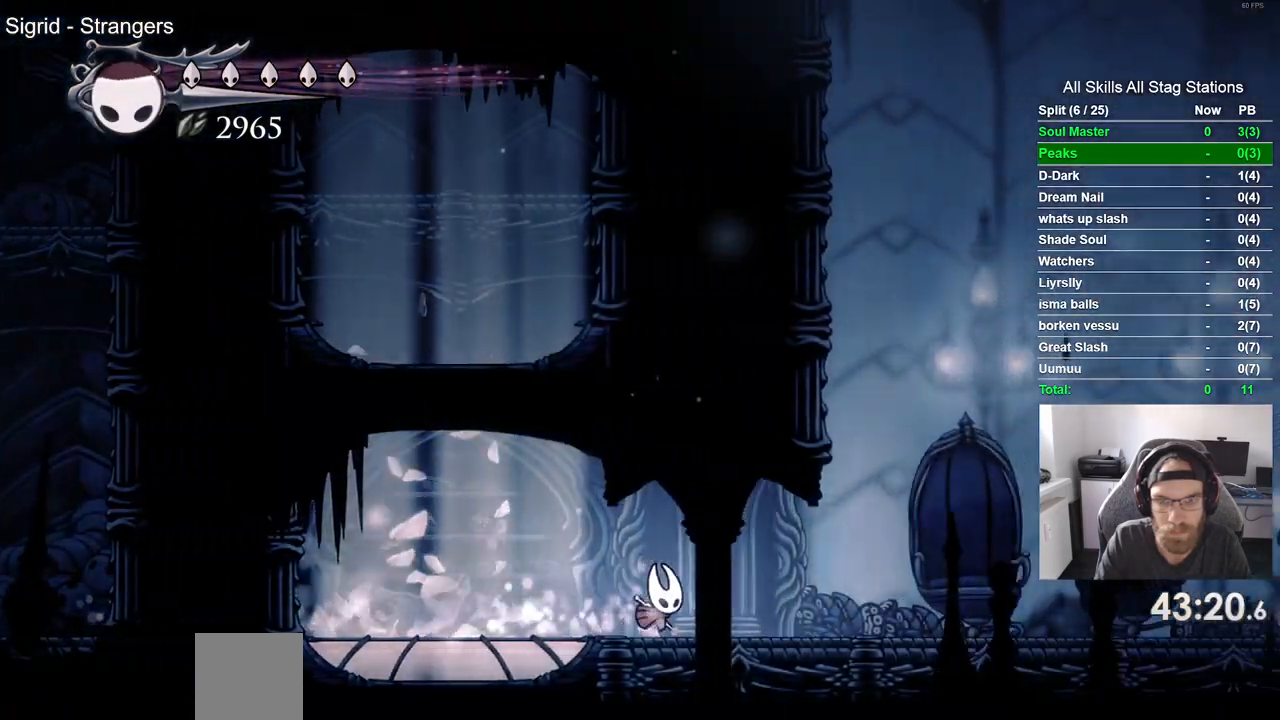
{"dt_ms": 500, "buttons": ["DPAD_RIGHT"], "left_stick": "center", "right_stick": "center", "events": [[267, "R2", "down"], [450, "R2", "up"]]}